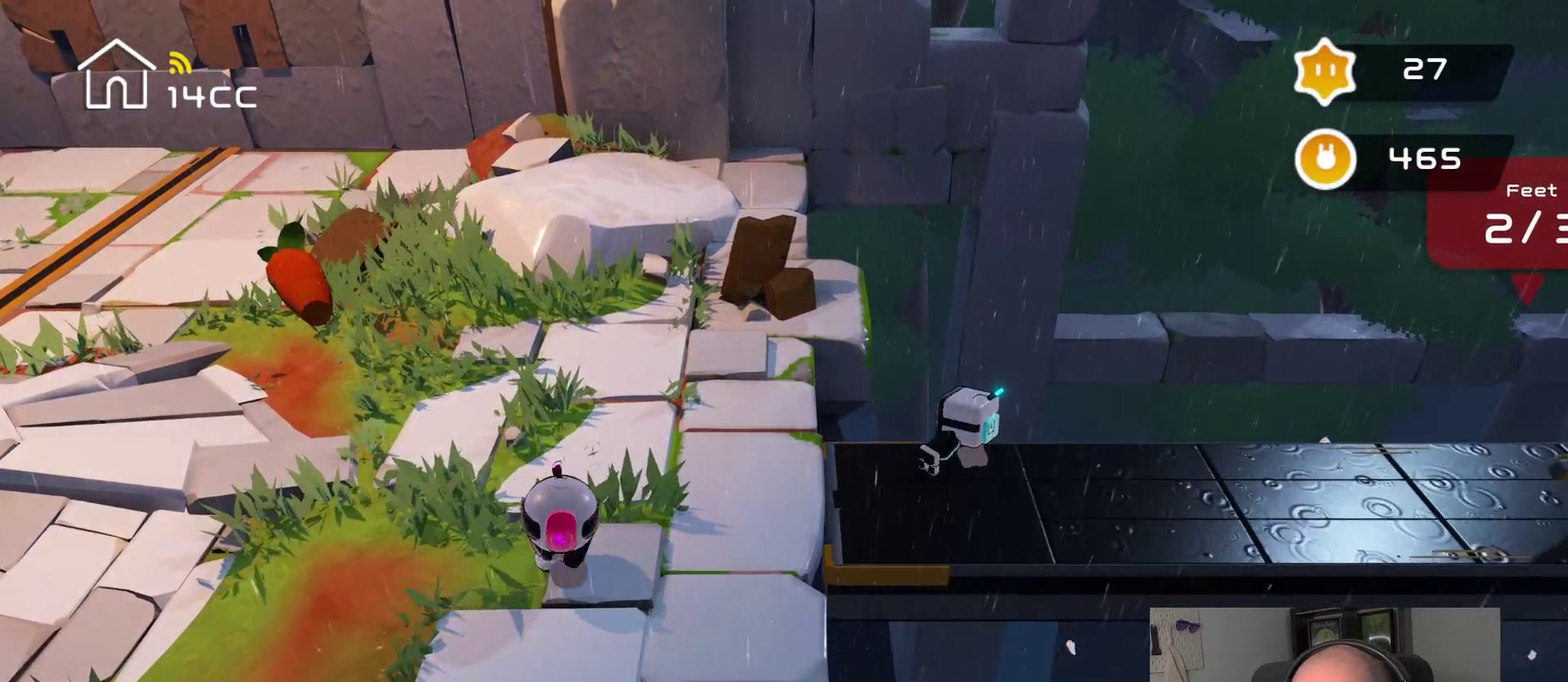
Gameplay with a controller (PlayStation layout); each line is a JSON object with the inputs held at the frame after it. "events" lists button and stick changes between this image and that frame as [ms after this image, input, new state], when the widget could be followed in between.
{"buttons": [], "left_stick": "center", "right_stick": "center", "events": [[83, "right_stick", "down"], [383, "right_stick", "center"]]}
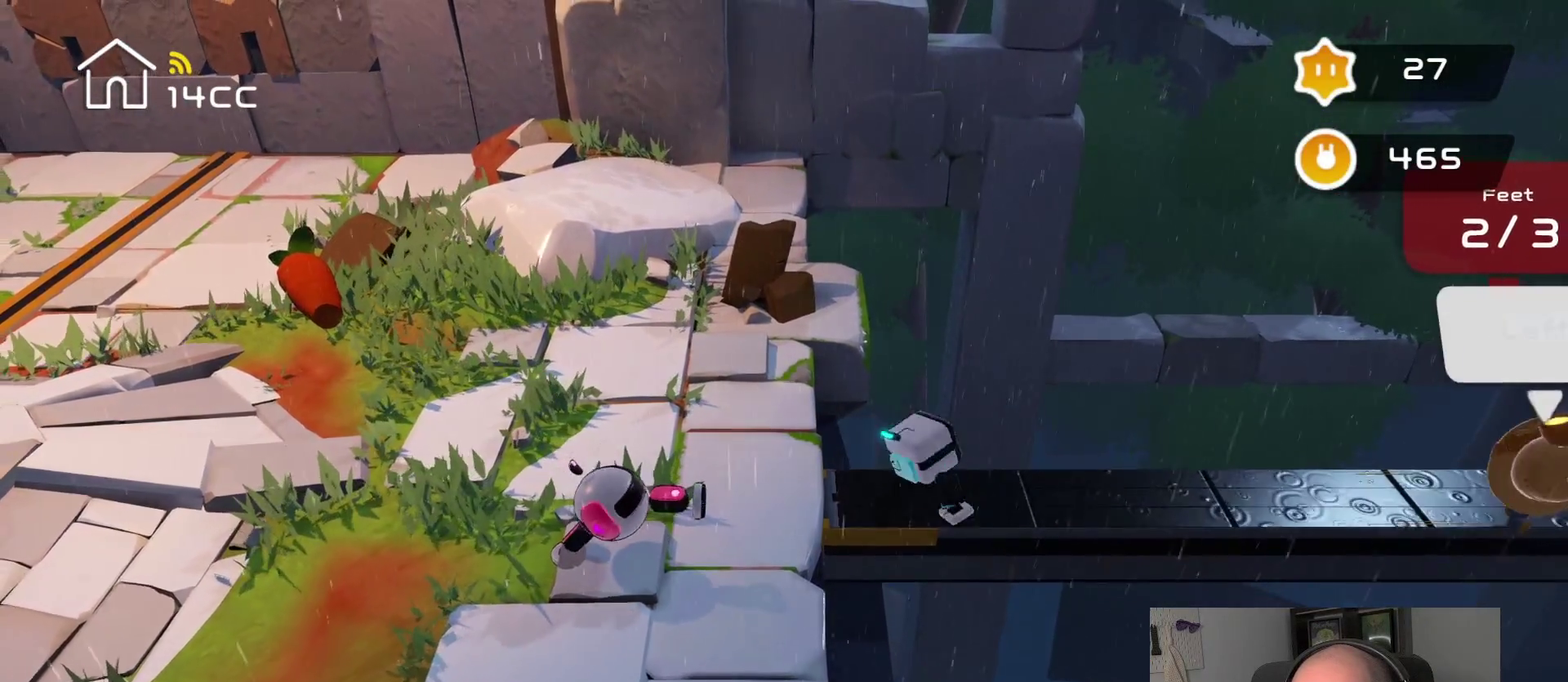
{"buttons": [], "left_stick": "center", "right_stick": "center", "events": []}
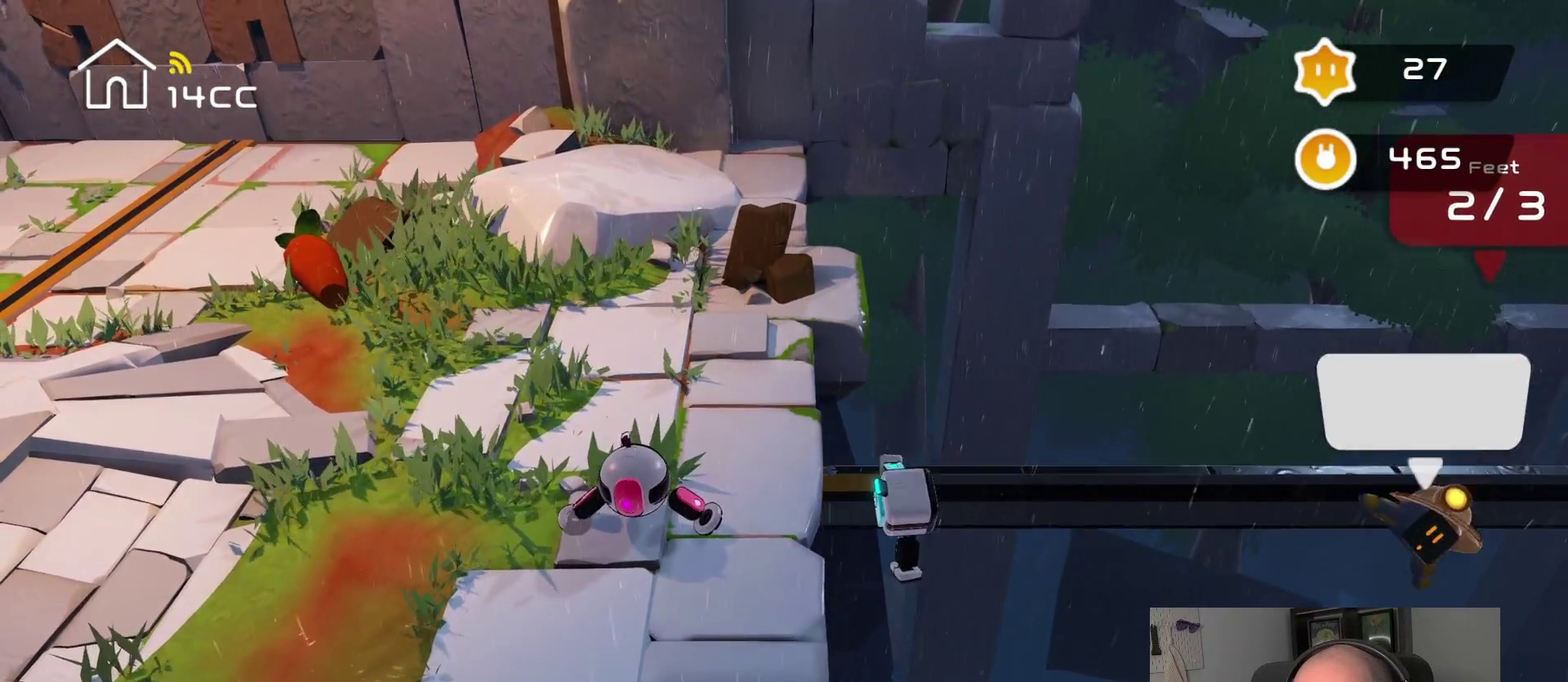
{"buttons": [], "left_stick": "center", "right_stick": "center", "events": []}
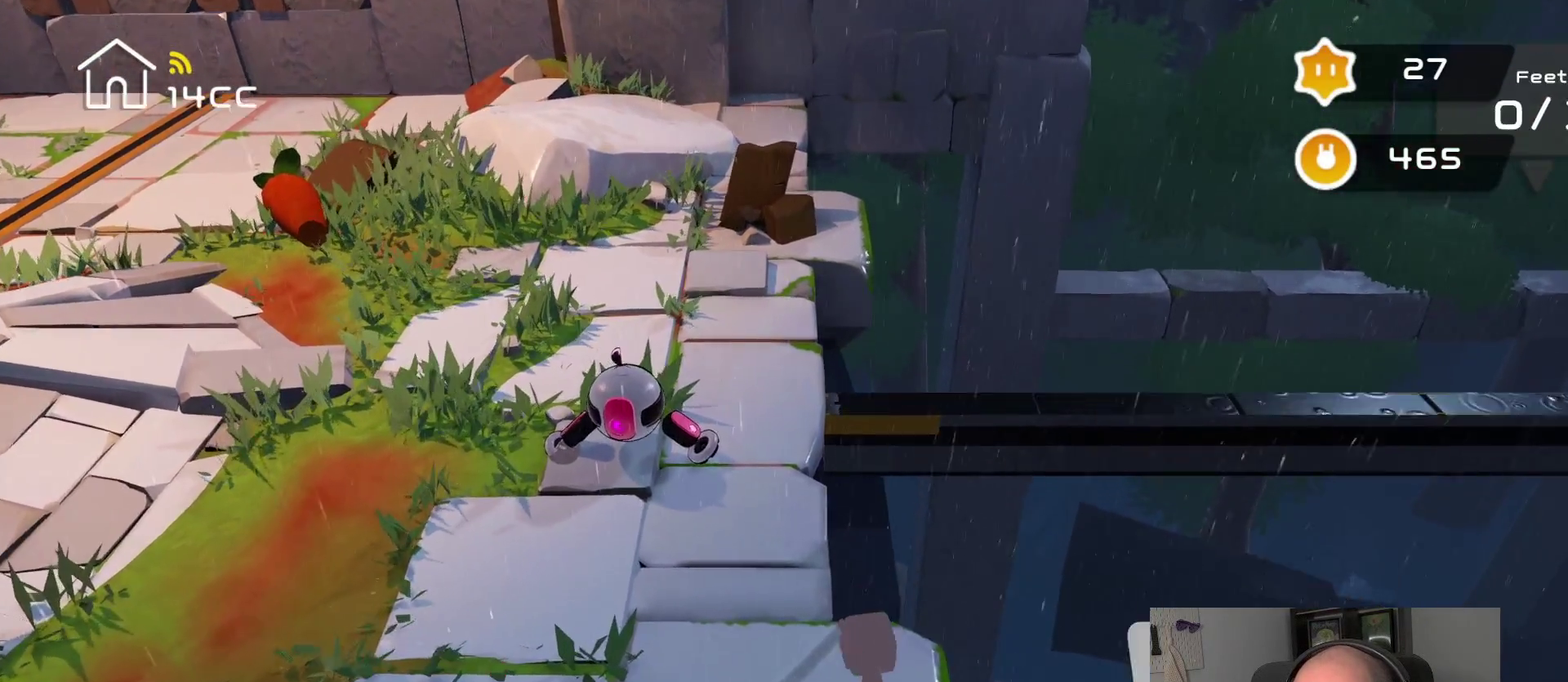
{"buttons": [], "left_stick": "center", "right_stick": "center", "events": []}
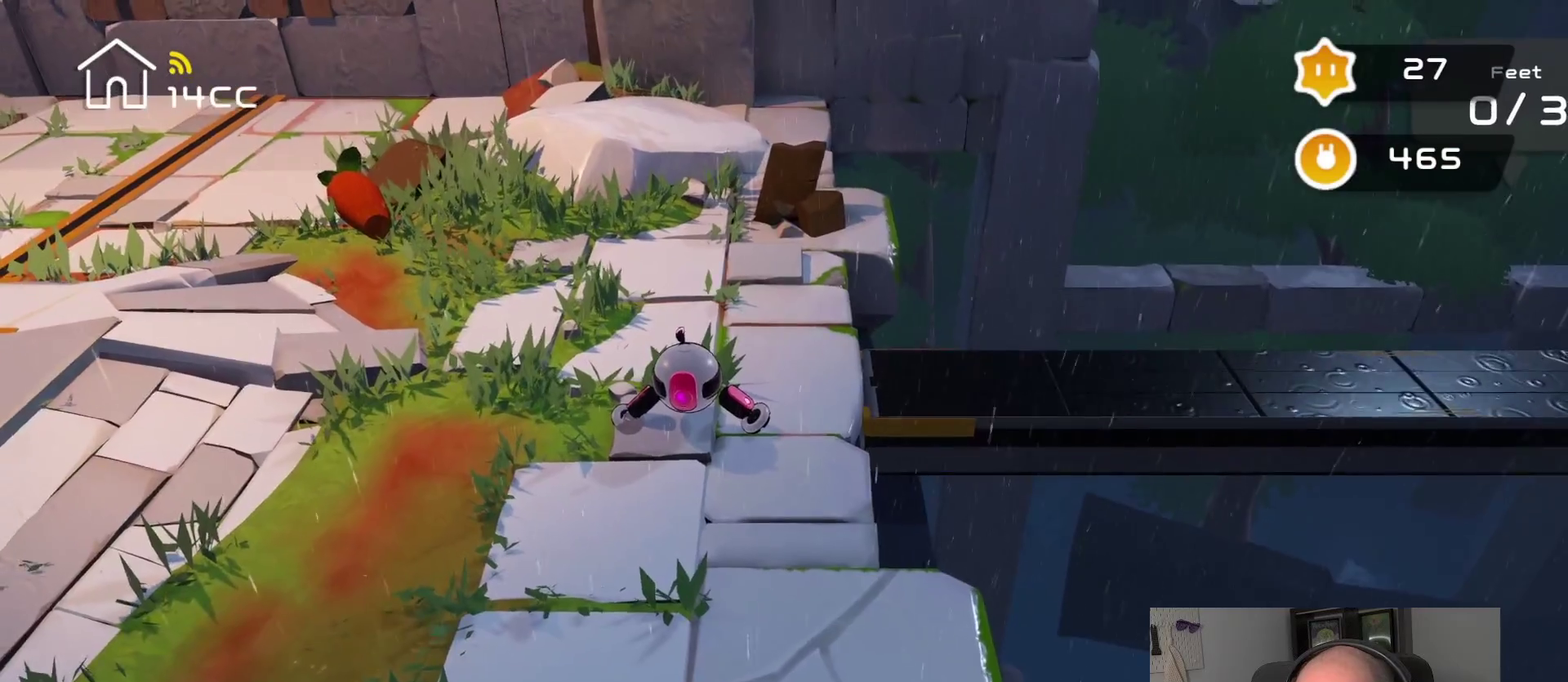
{"buttons": [], "left_stick": "center", "right_stick": "center", "events": []}
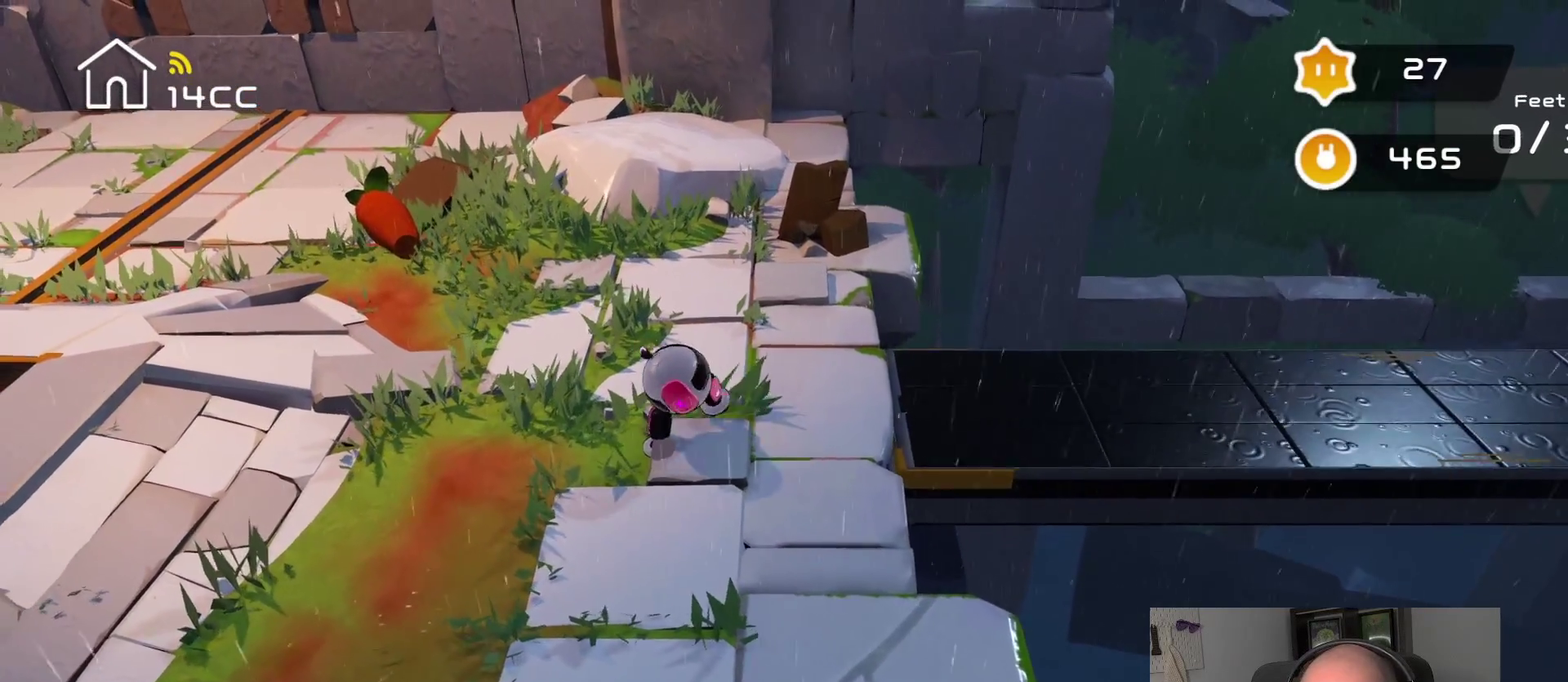
{"buttons": [], "left_stick": "center", "right_stick": "center", "events": []}
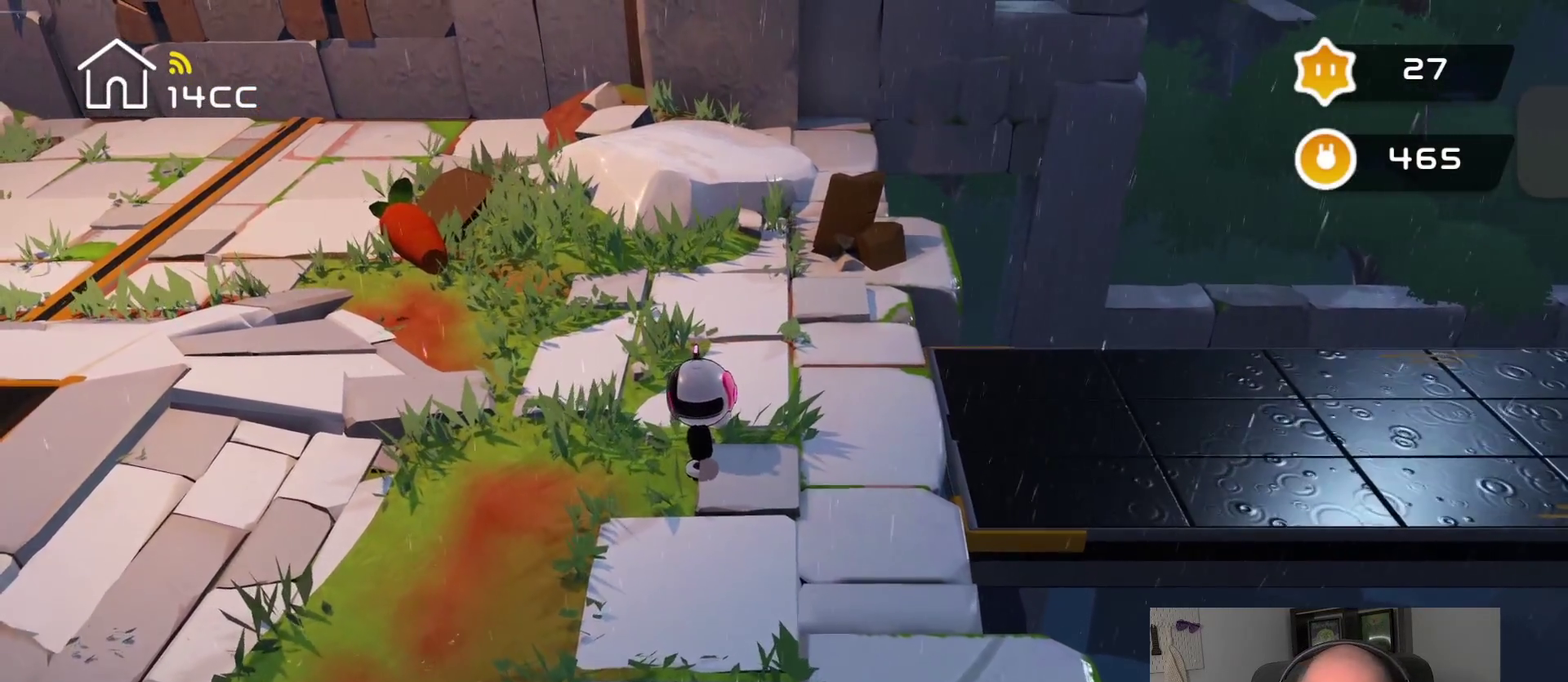
{"buttons": [], "left_stick": "center", "right_stick": "center", "events": []}
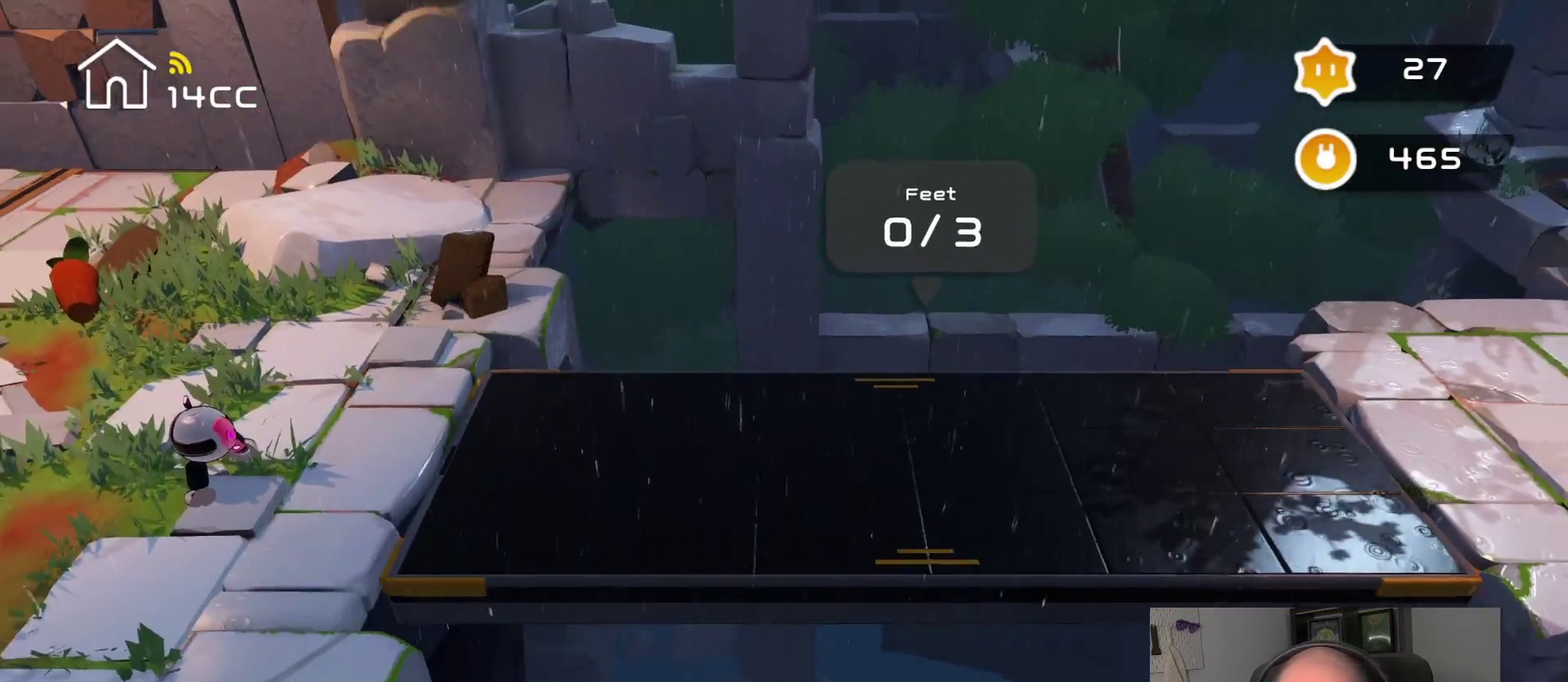
{"buttons": [], "left_stick": "center", "right_stick": "center", "events": []}
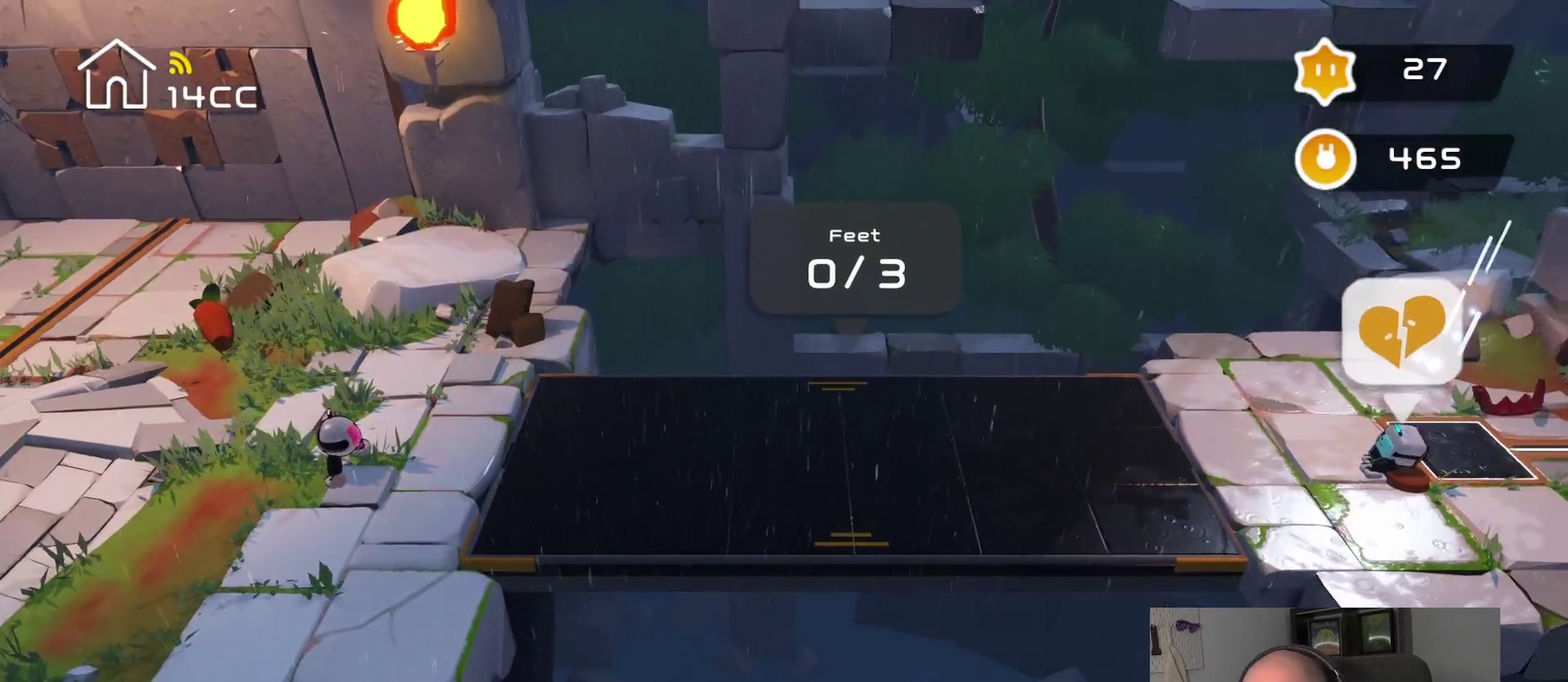
{"buttons": [], "left_stick": "center", "right_stick": "left", "events": [[266, "right_stick", "left"]]}
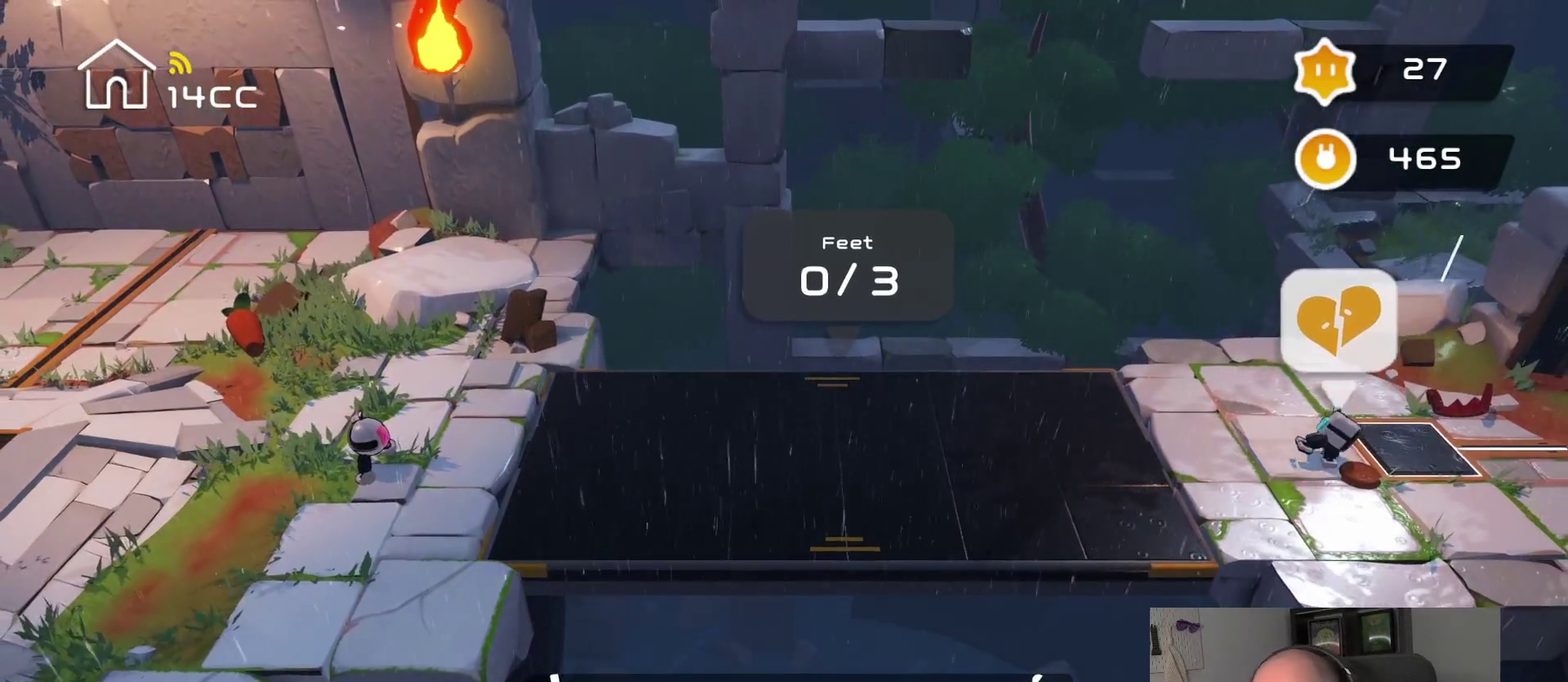
{"buttons": [], "left_stick": "center", "right_stick": "center", "events": [[183, "left_stick", "left"], [233, "right_stick", "center"], [483, "left_stick", "center"]]}
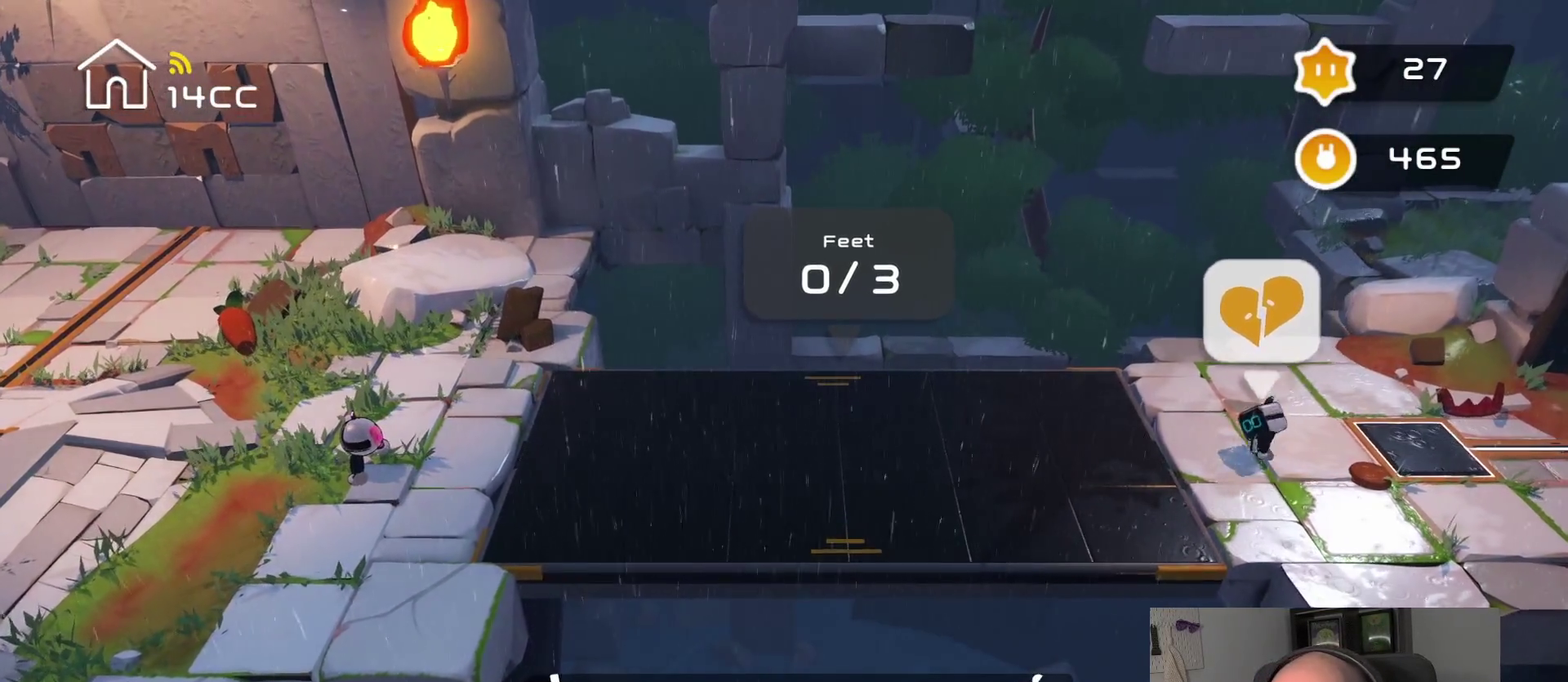
{"buttons": [], "left_stick": "center", "right_stick": "left", "events": [[50, "right_stick", "left"]]}
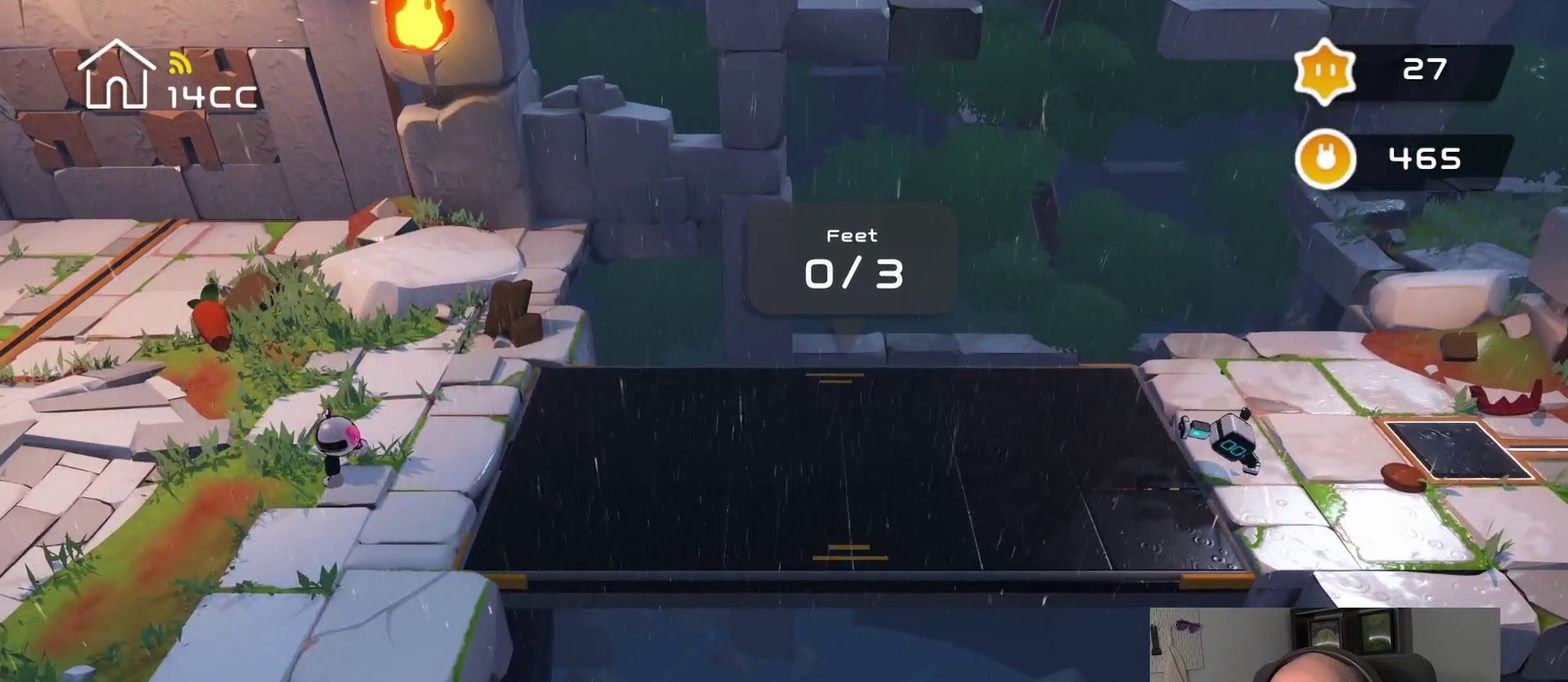
{"buttons": [], "left_stick": "center", "right_stick": "up-right", "events": [[16, "right_stick", "up-left"], [83, "right_stick", "up"], [133, "right_stick", "up-right"]]}
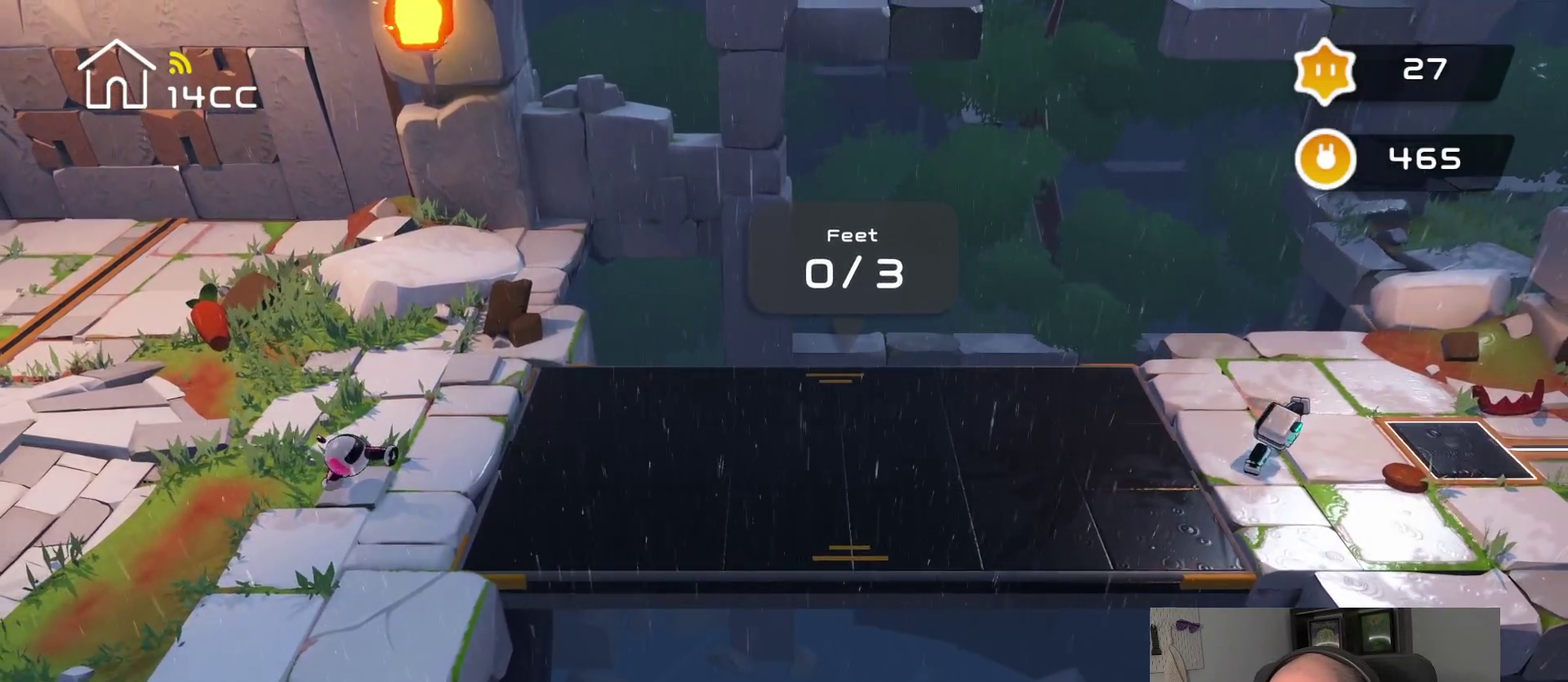
{"buttons": [], "left_stick": "center", "right_stick": "up-left", "events": [[266, "right_stick", "up-left"]]}
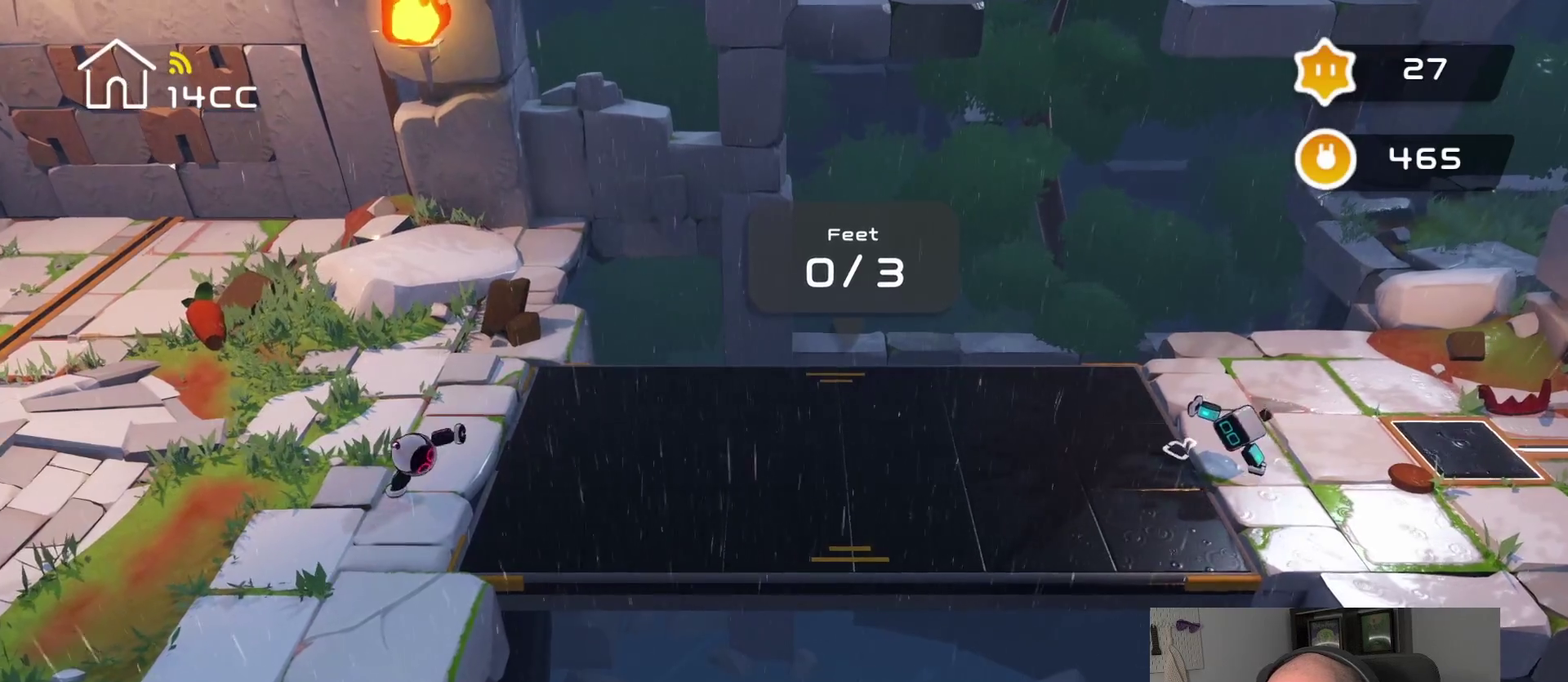
{"buttons": [], "left_stick": "center", "right_stick": "up", "events": [[366, "right_stick", "up"]]}
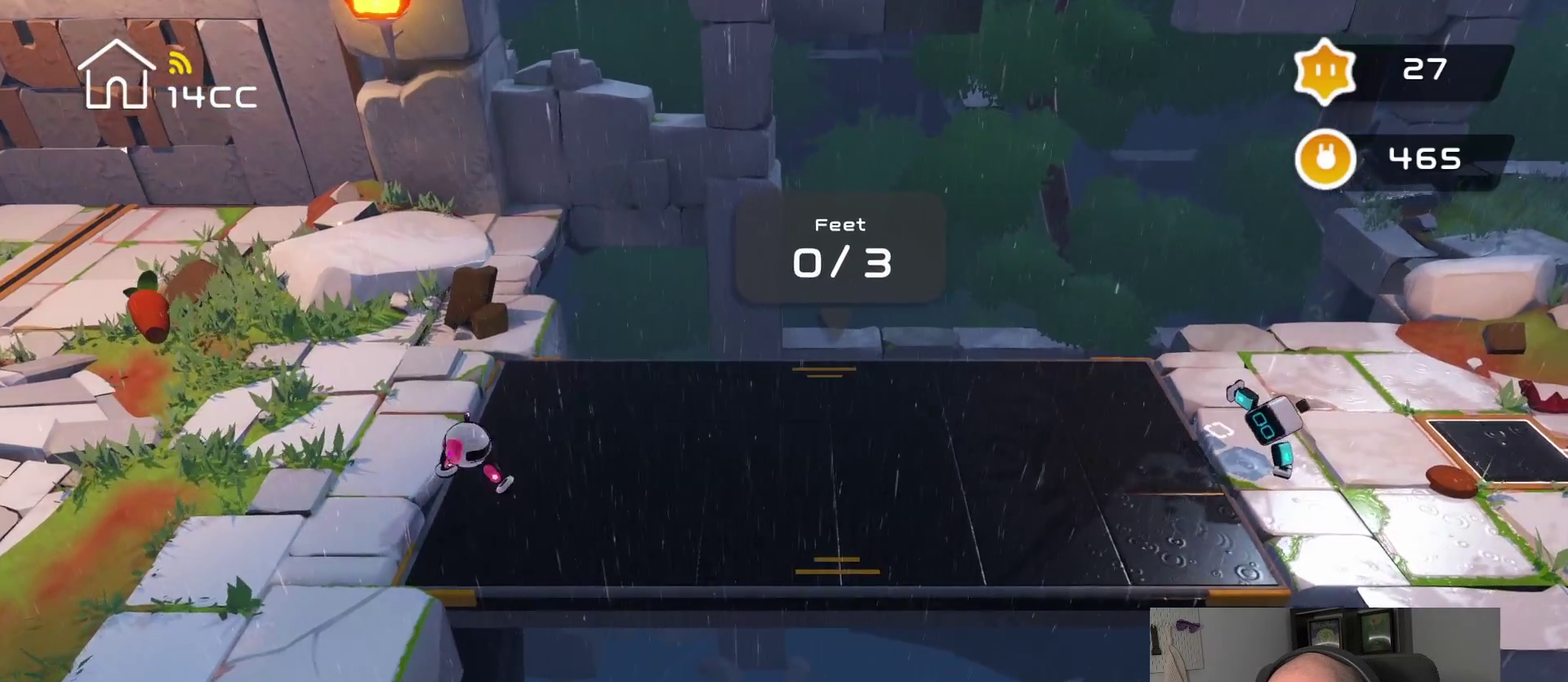
{"buttons": [], "left_stick": "center", "right_stick": "up-left", "events": [[66, "right_stick", "up-left"]]}
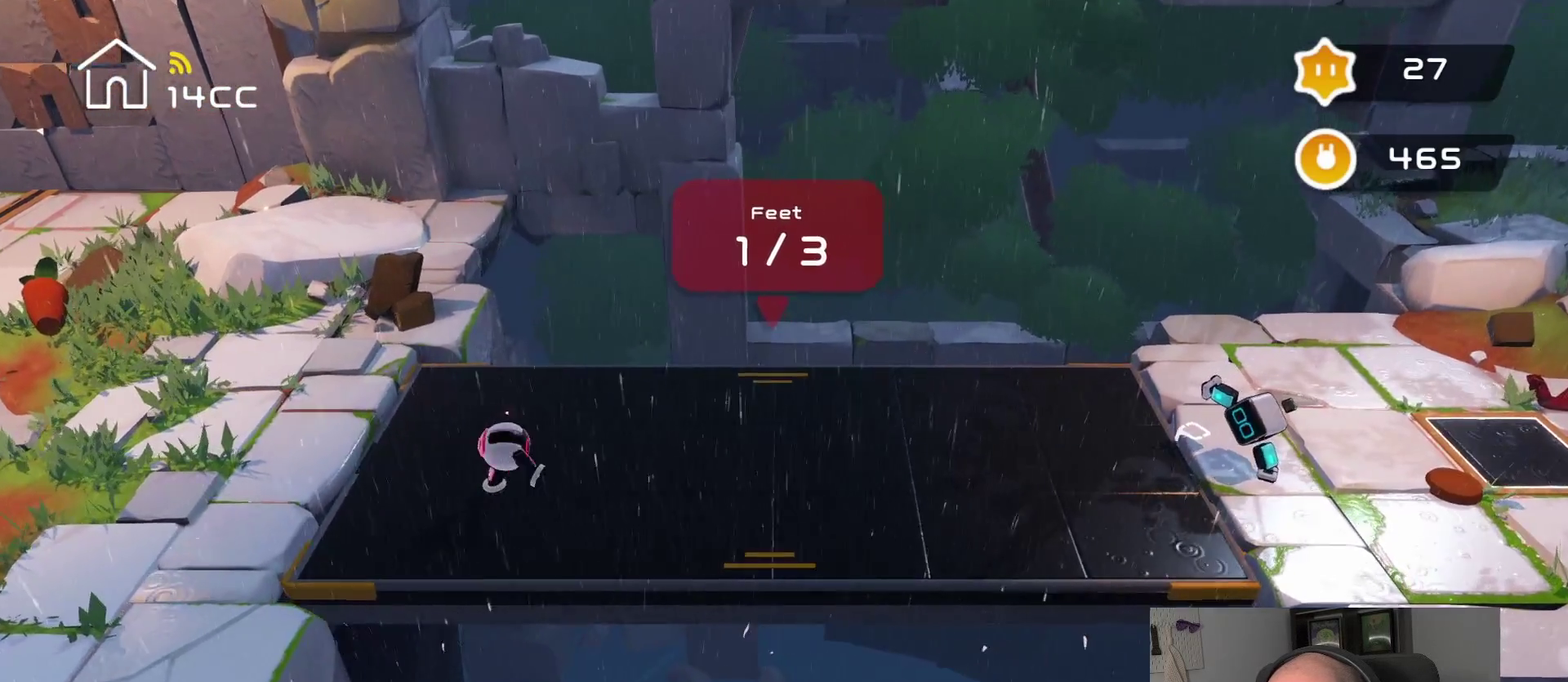
{"buttons": [], "left_stick": "left", "right_stick": "center", "events": [[83, "right_stick", "left"], [116, "left_stick", "left"], [233, "right_stick", "down-left"], [283, "right_stick", "center"]]}
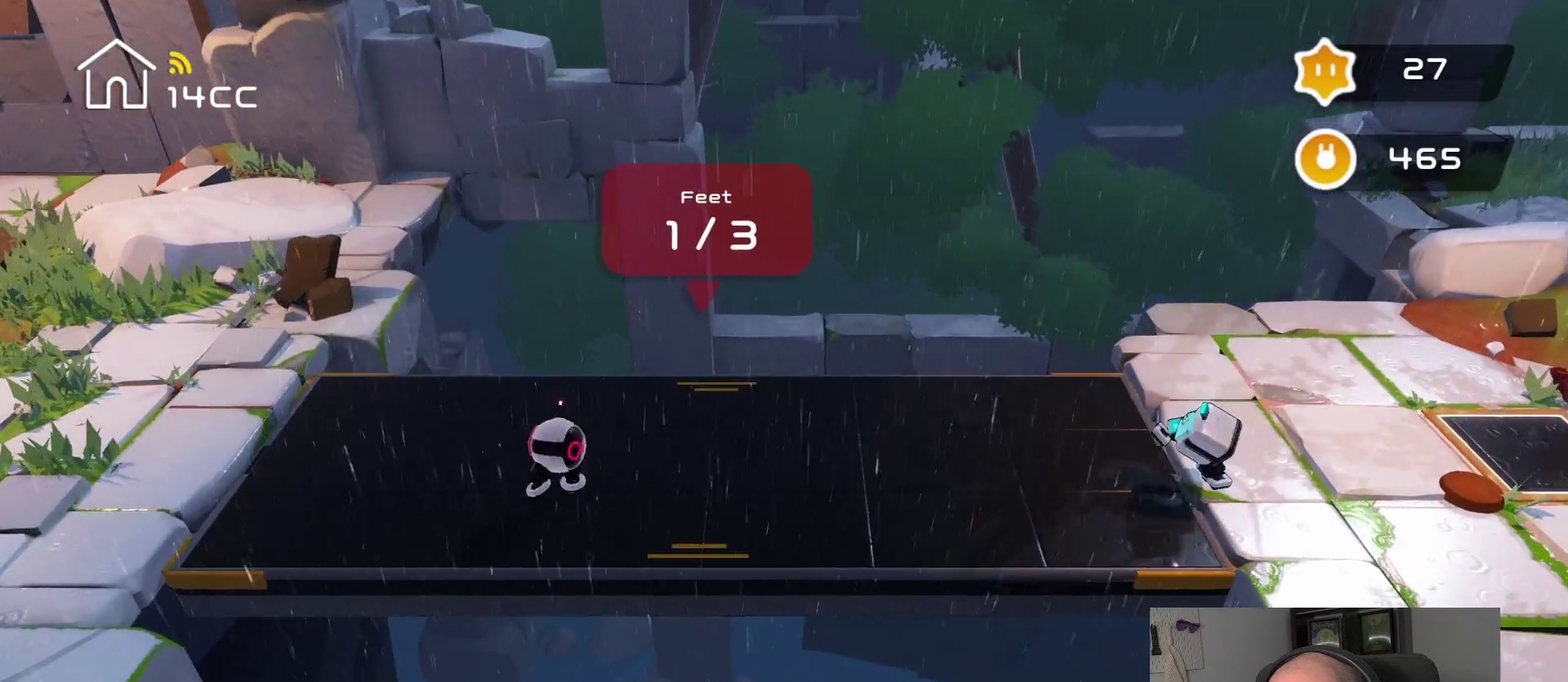
{"buttons": [], "left_stick": "center", "right_stick": "center", "events": [[83, "left_stick", "center"]]}
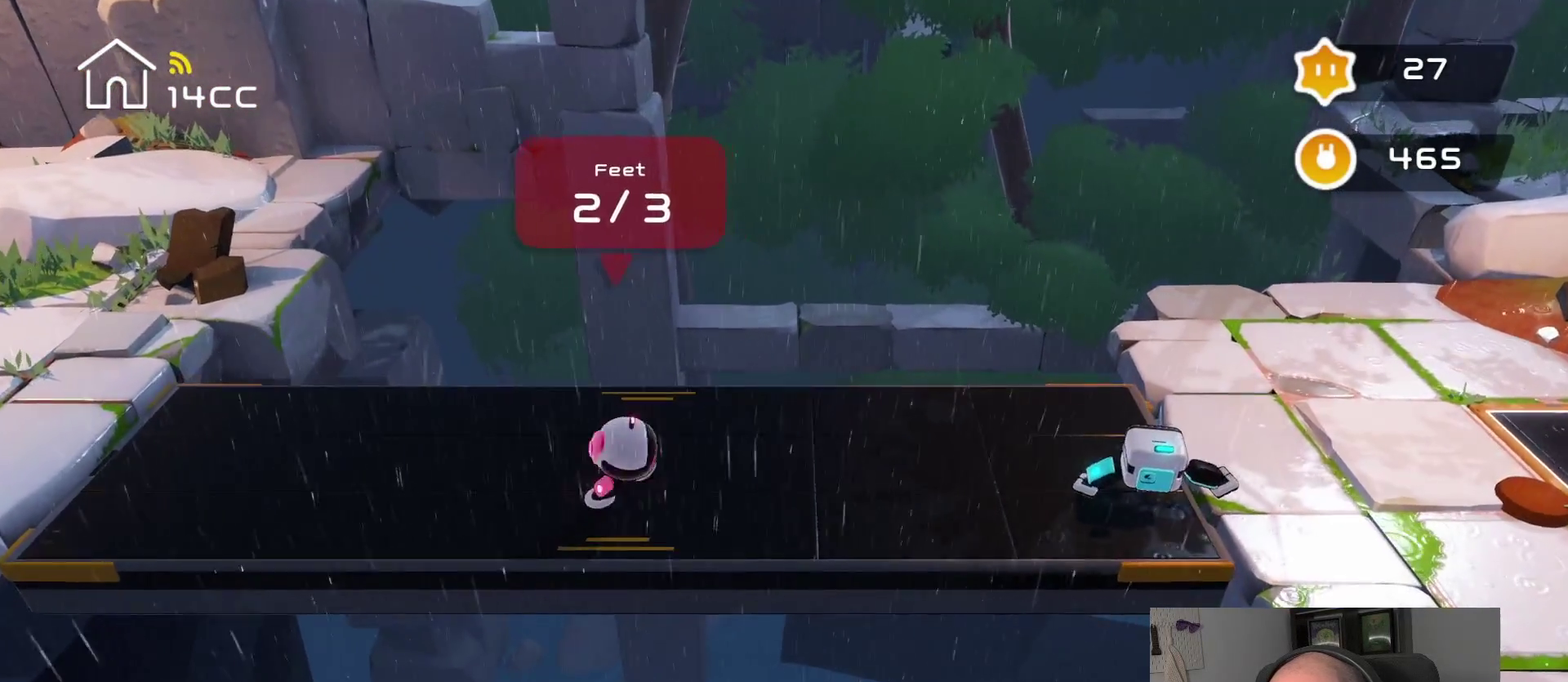
{"buttons": [], "left_stick": "center", "right_stick": "center", "events": [[50, "right_stick", "left"], [183, "right_stick", "center"]]}
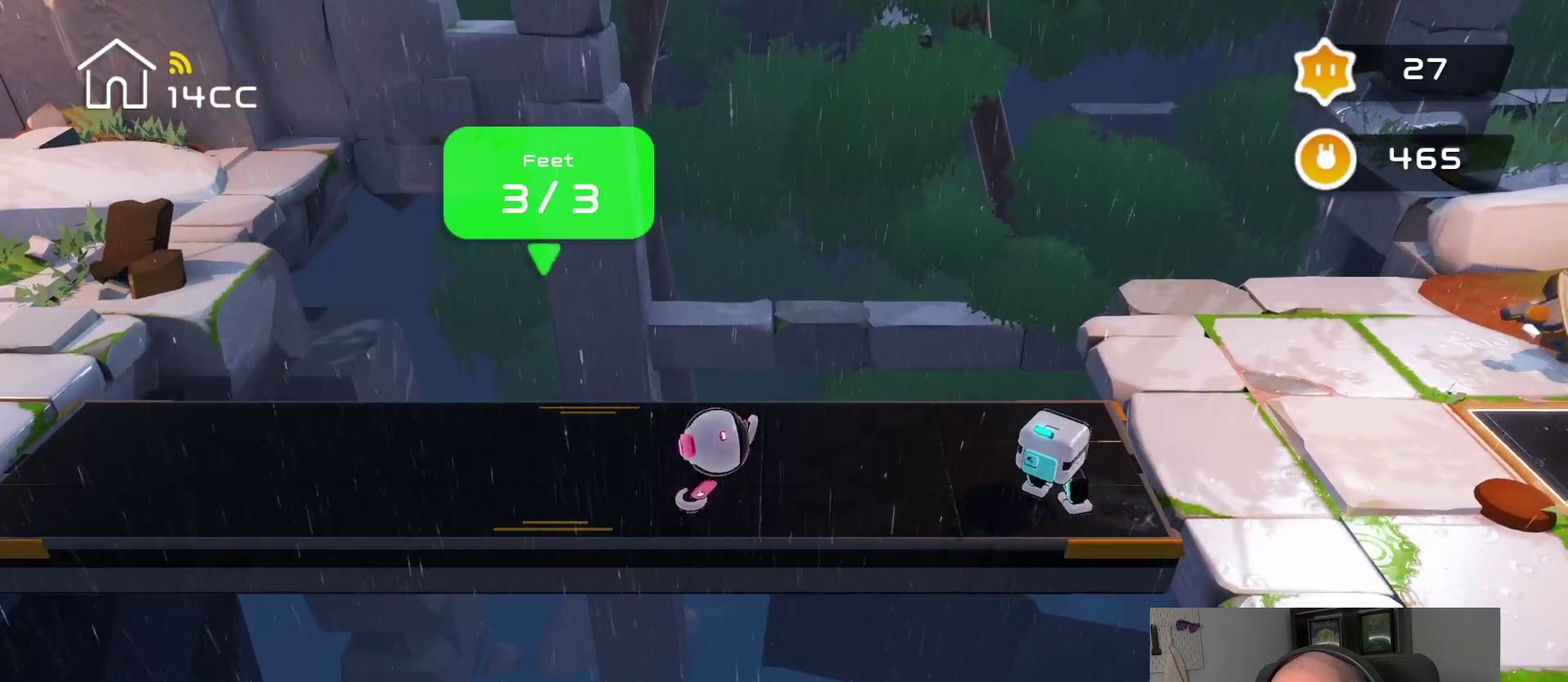
{"buttons": [], "left_stick": "center", "right_stick": "center", "events": []}
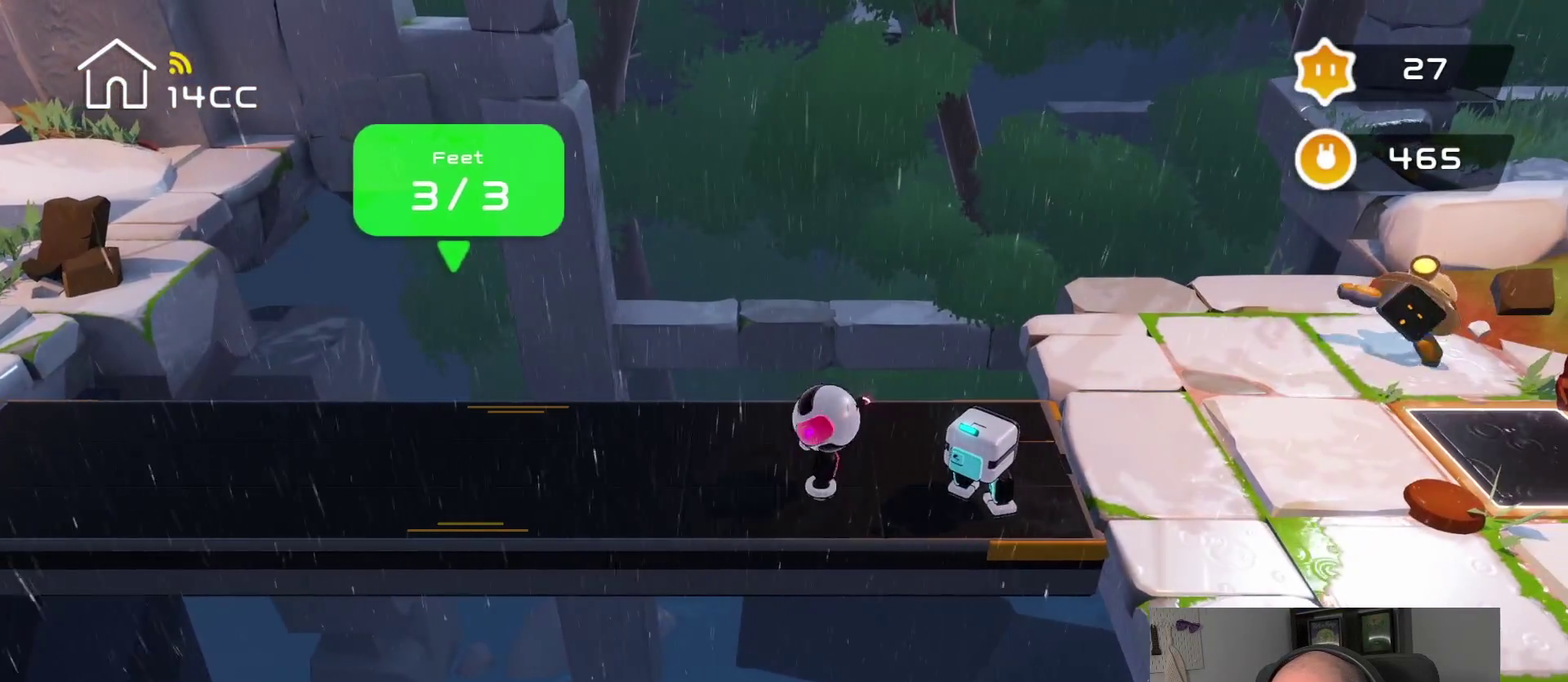
{"buttons": [], "left_stick": "center", "right_stick": "center", "events": []}
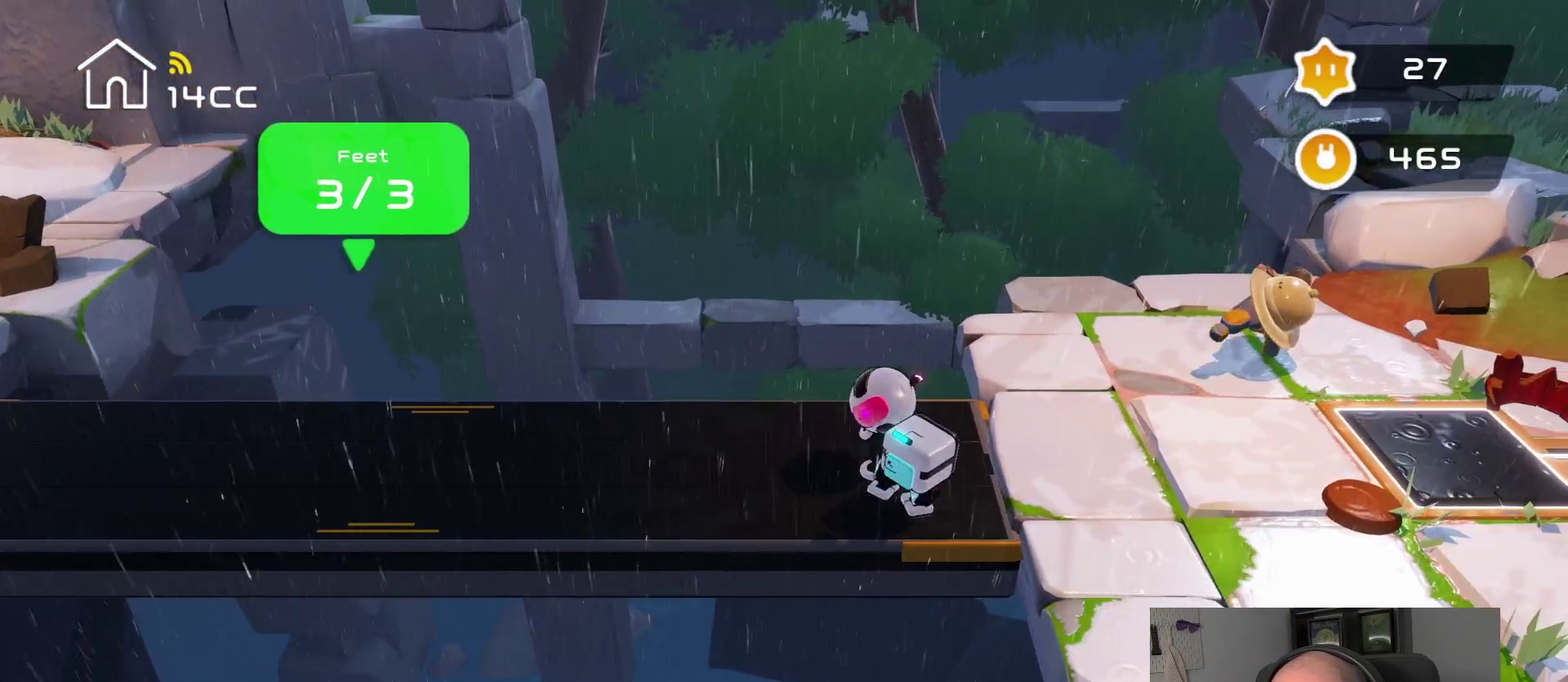
{"buttons": [], "left_stick": "center", "right_stick": "right", "events": [[316, "right_stick", "right"]]}
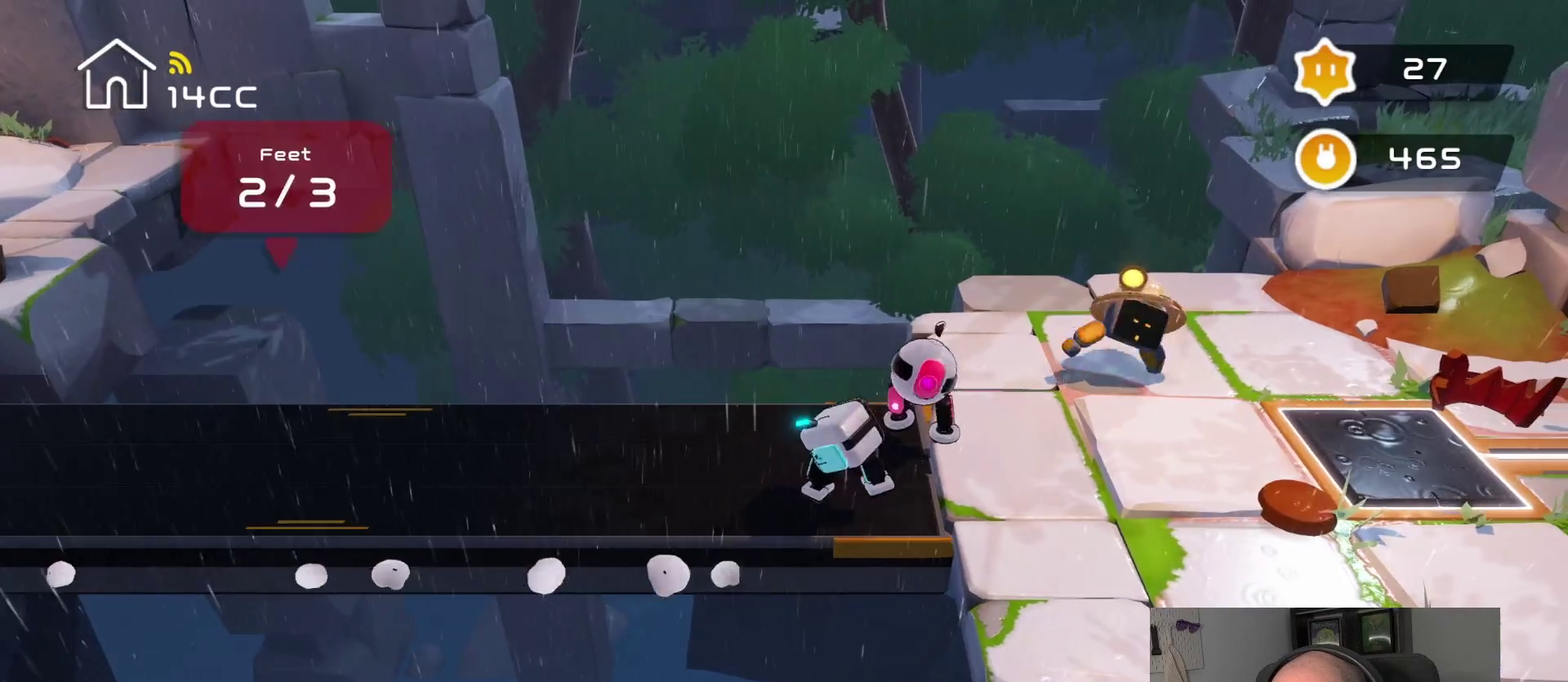
{"buttons": [], "left_stick": "right", "right_stick": "center", "events": [[233, "left_stick", "right"], [233, "right_stick", "center"]]}
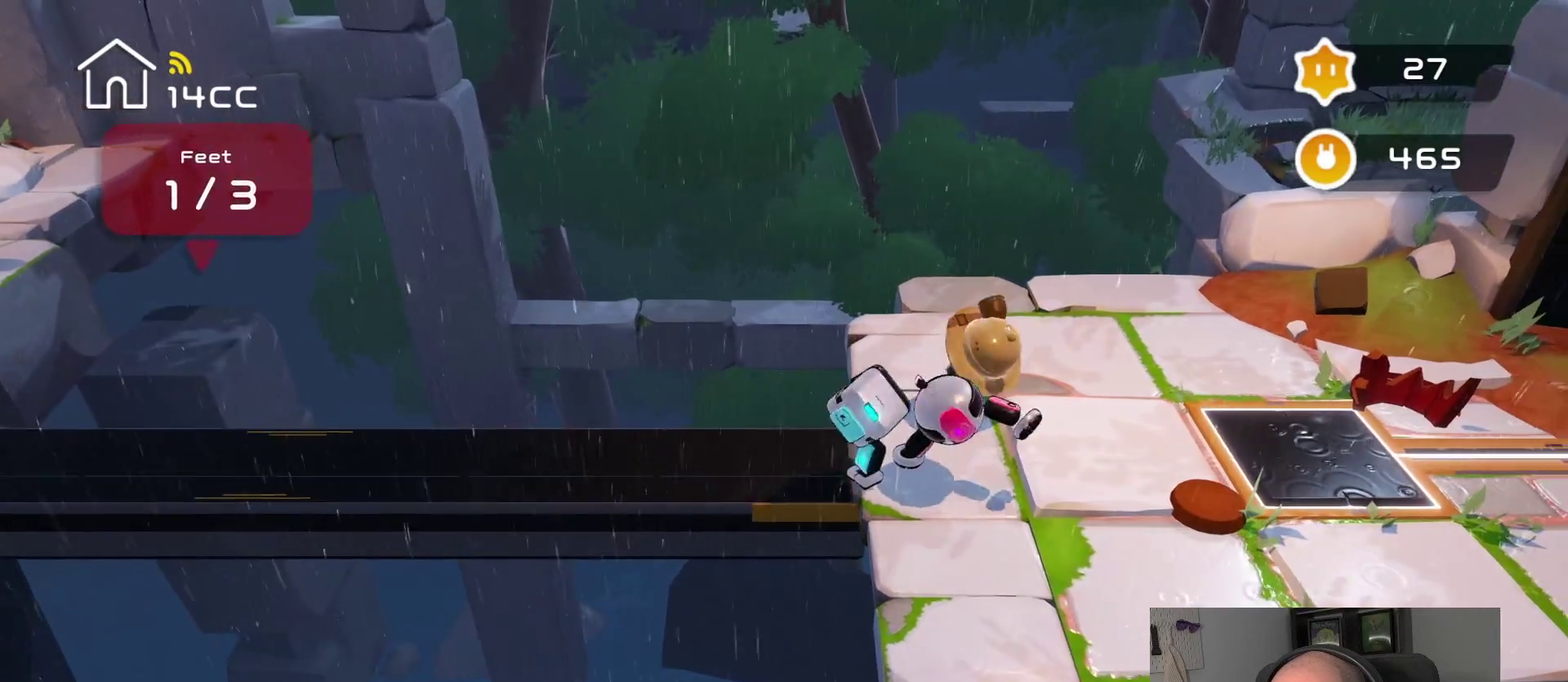
{"buttons": [], "left_stick": "center", "right_stick": "center", "events": [[116, "left_stick", "center"]]}
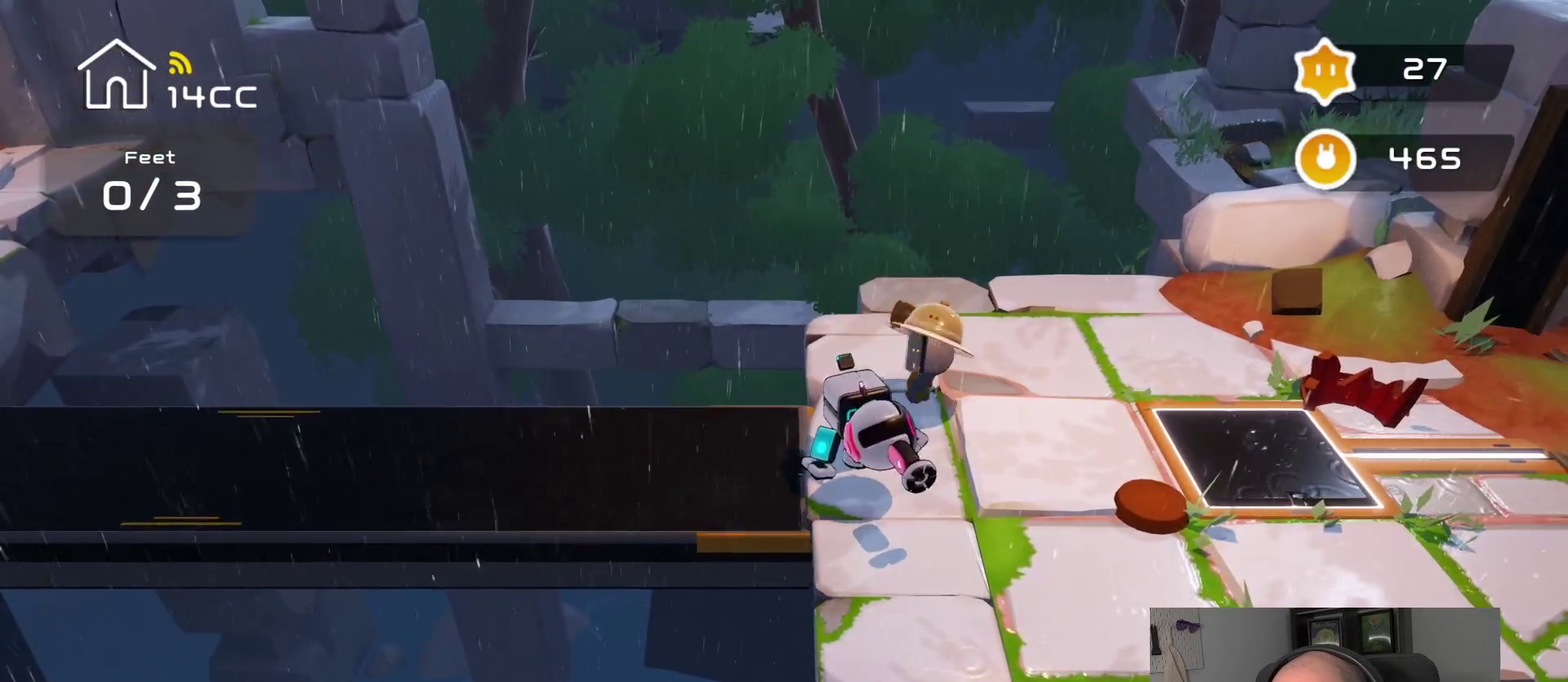
{"buttons": [], "left_stick": "center", "right_stick": "center", "events": []}
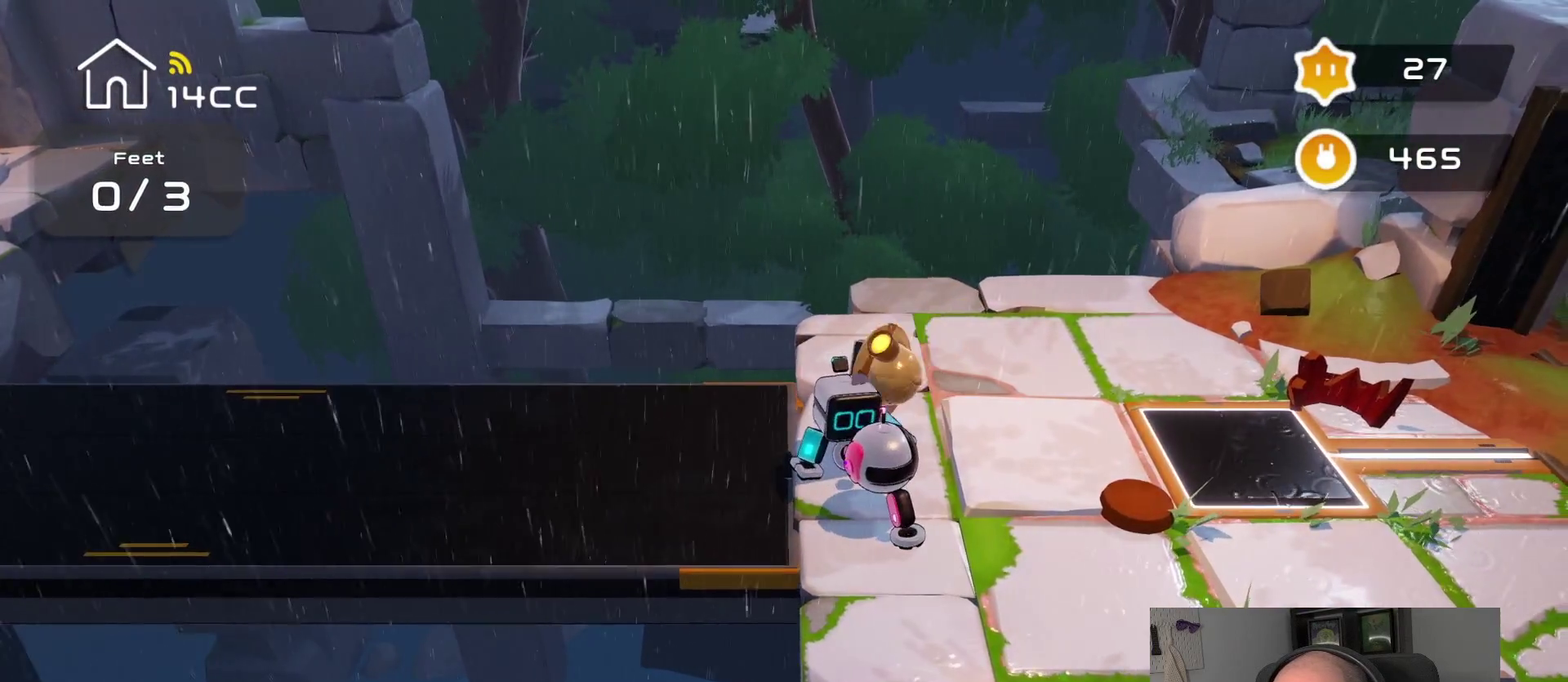
{"buttons": [], "left_stick": "center", "right_stick": "center", "events": []}